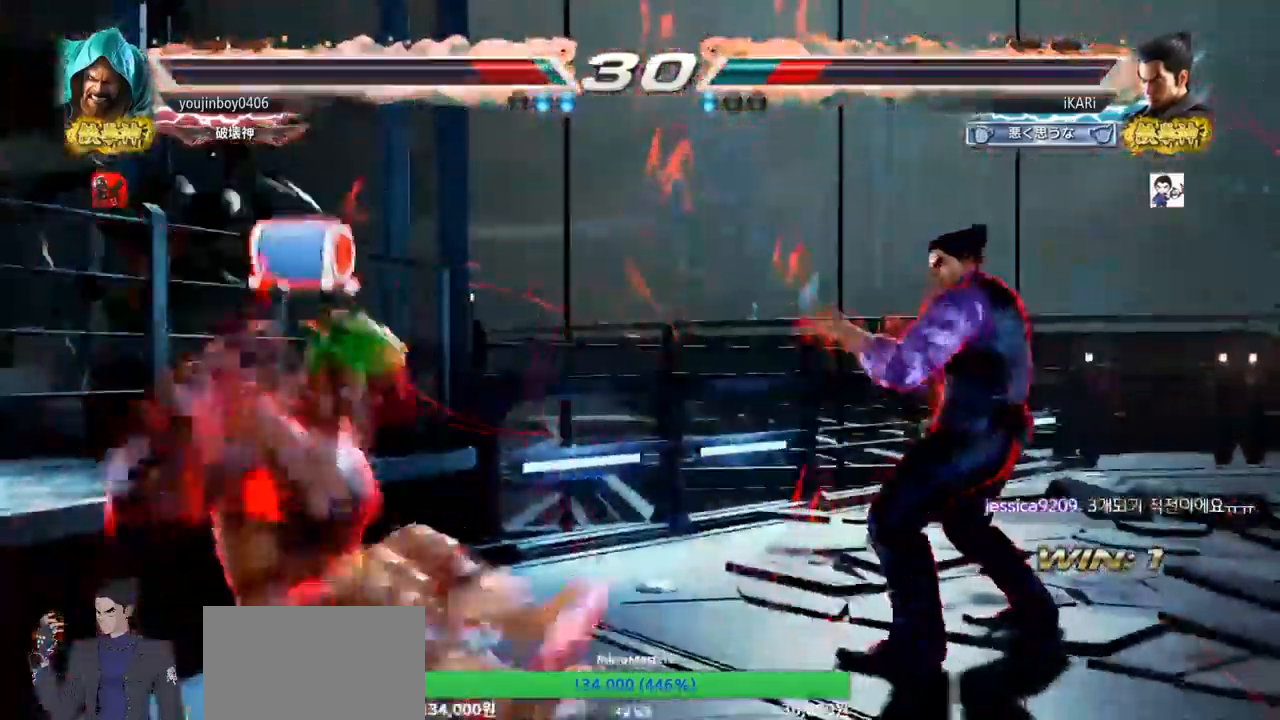
Gameplay with a controller (arcade stick); each line is a JSON object with the inputs held at the frame after it. "events" lists button and stick changes between this image and that frame as [ms after this image, input, new state], when the widget could be followed in between. Not read: L3 R3.
{"buttons": ["CROSS"], "left_stick": "down-left", "events": [[67, "left_stick", "center"], [117, "left_stick", "left"], [383, "left_stick", "down-left"], [450, "CROSS", "down"]]}
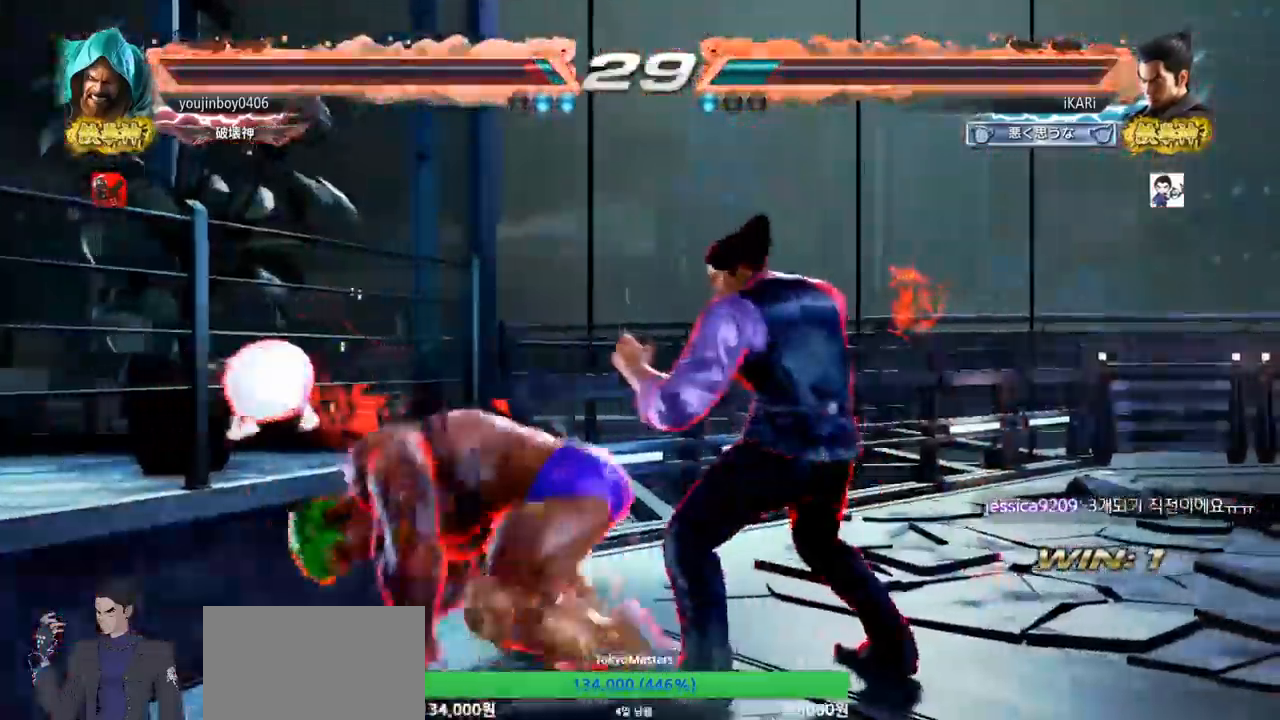
{"buttons": [], "left_stick": "center", "events": [[17, "CROSS", "up"], [84, "left_stick", "left"], [417, "left_stick", "center"]]}
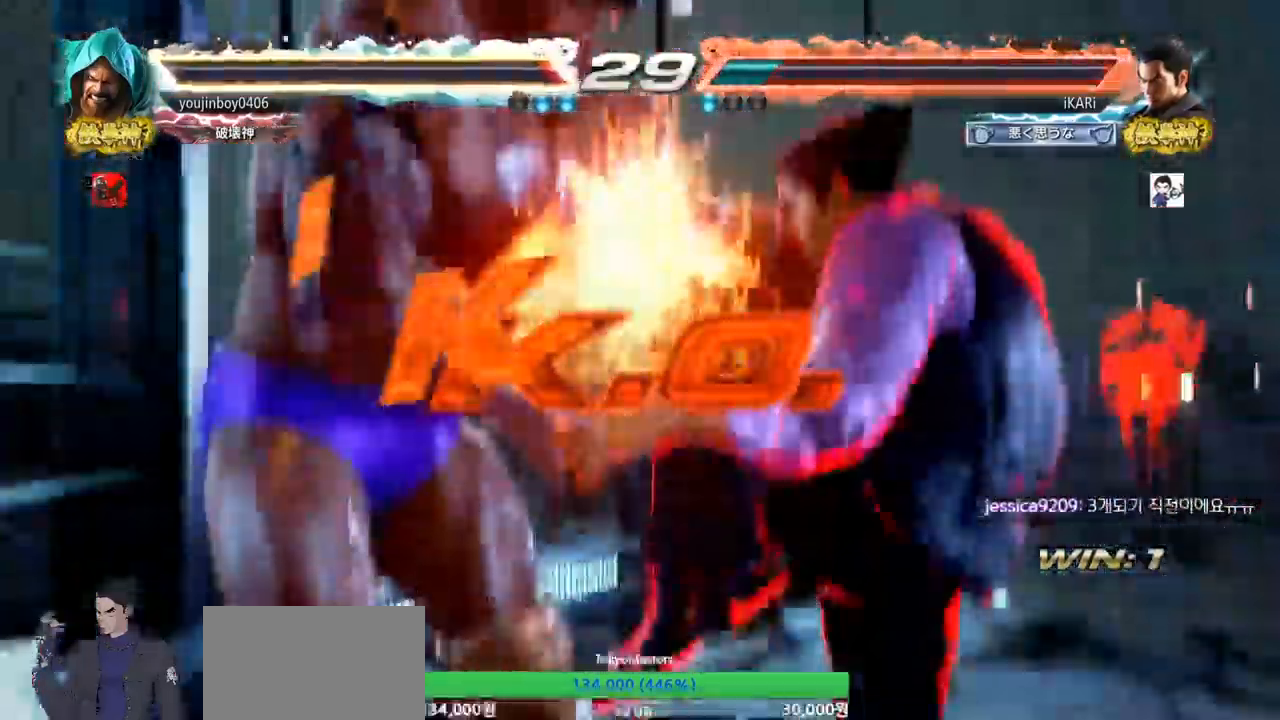
{"buttons": [], "left_stick": "center", "events": []}
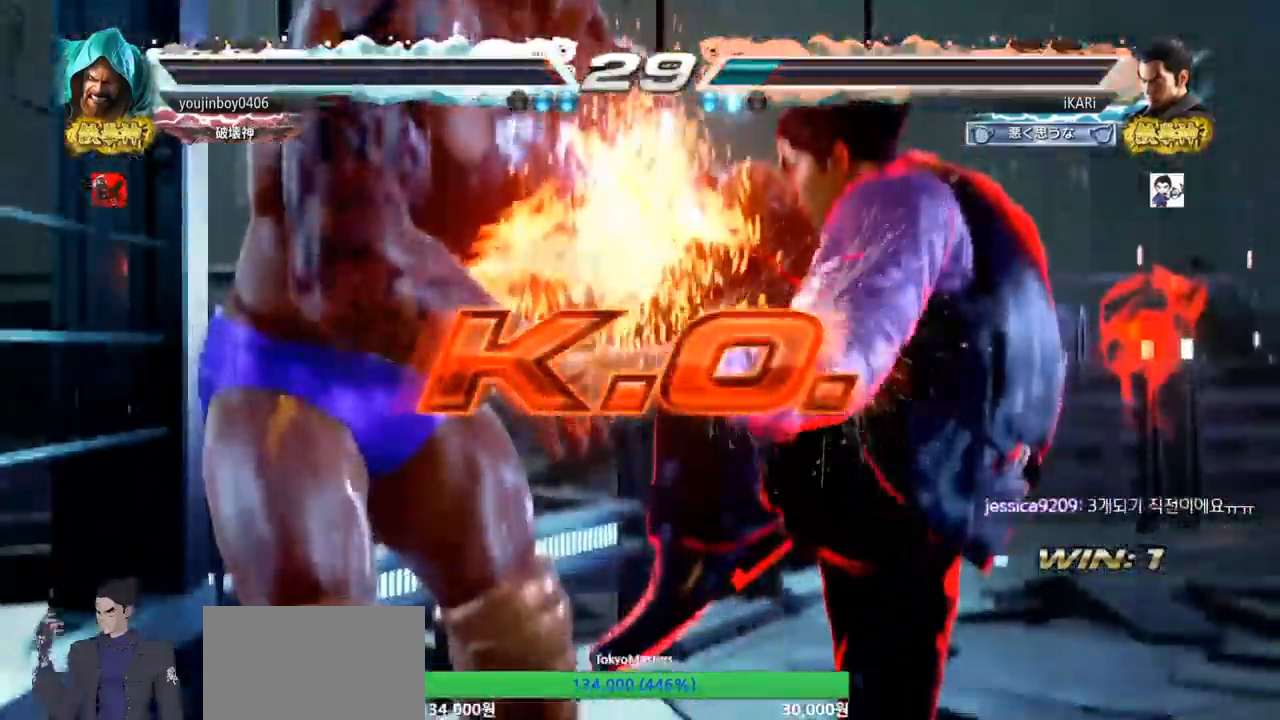
{"buttons": [], "left_stick": "center", "events": []}
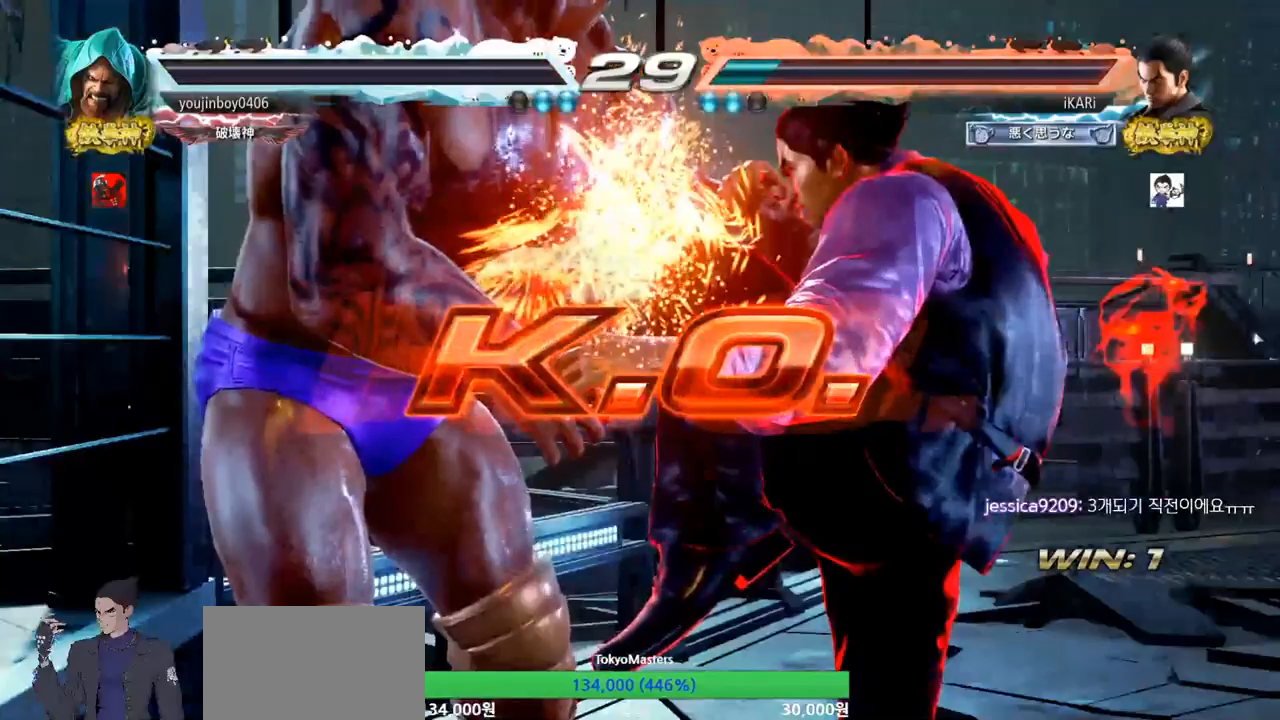
{"buttons": [], "left_stick": "center", "events": []}
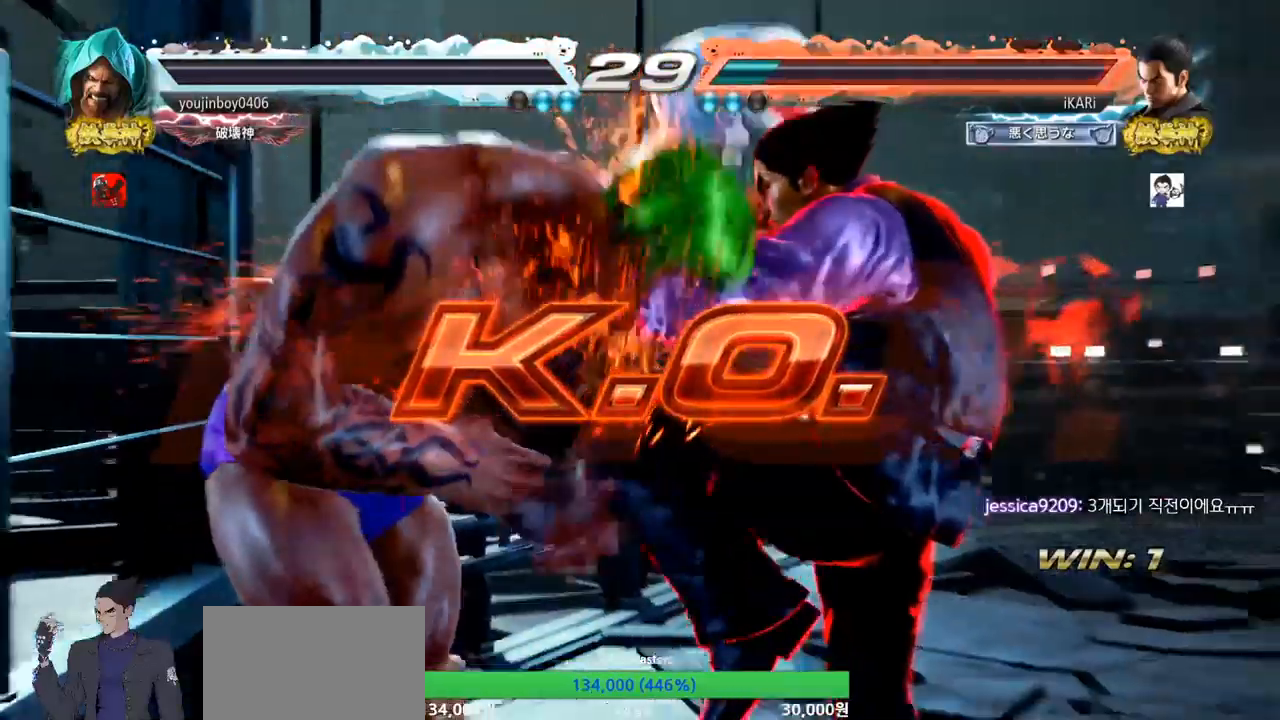
{"buttons": [], "left_stick": "center", "events": []}